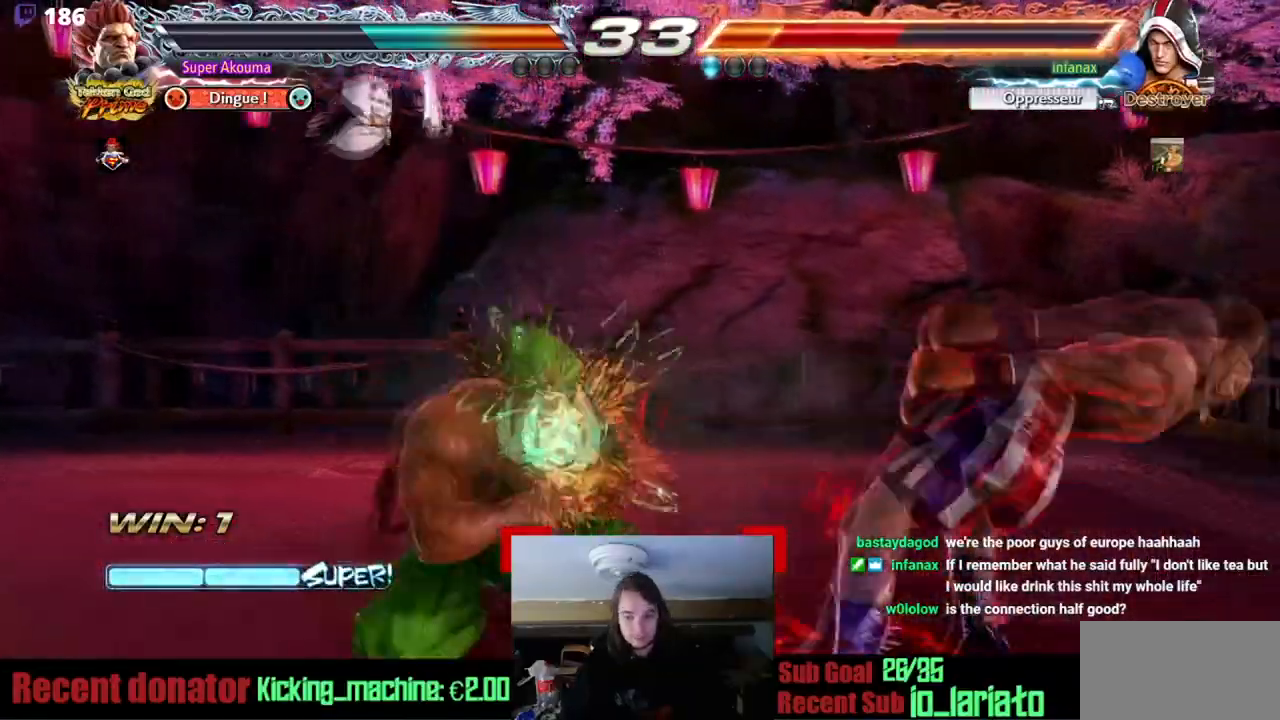
Gameplay with a controller (arcade stick); each line is a JSON object with the inputs held at the frame after it. "events" lists button and stick changes between this image and that frame as [ms after this image, input, new state], when the widget could be followed in between. Not read: L3 R3 other_buttons.
{"buttons": ["DPAD_RIGHT"], "events": [[51, "DPAD_RIGHT", "down"], [167, "TRIANGLE", "down"], [251, "TRIANGLE", "up"], [418, "SQUARE", "down"], [484, "SQUARE", "up"]]}
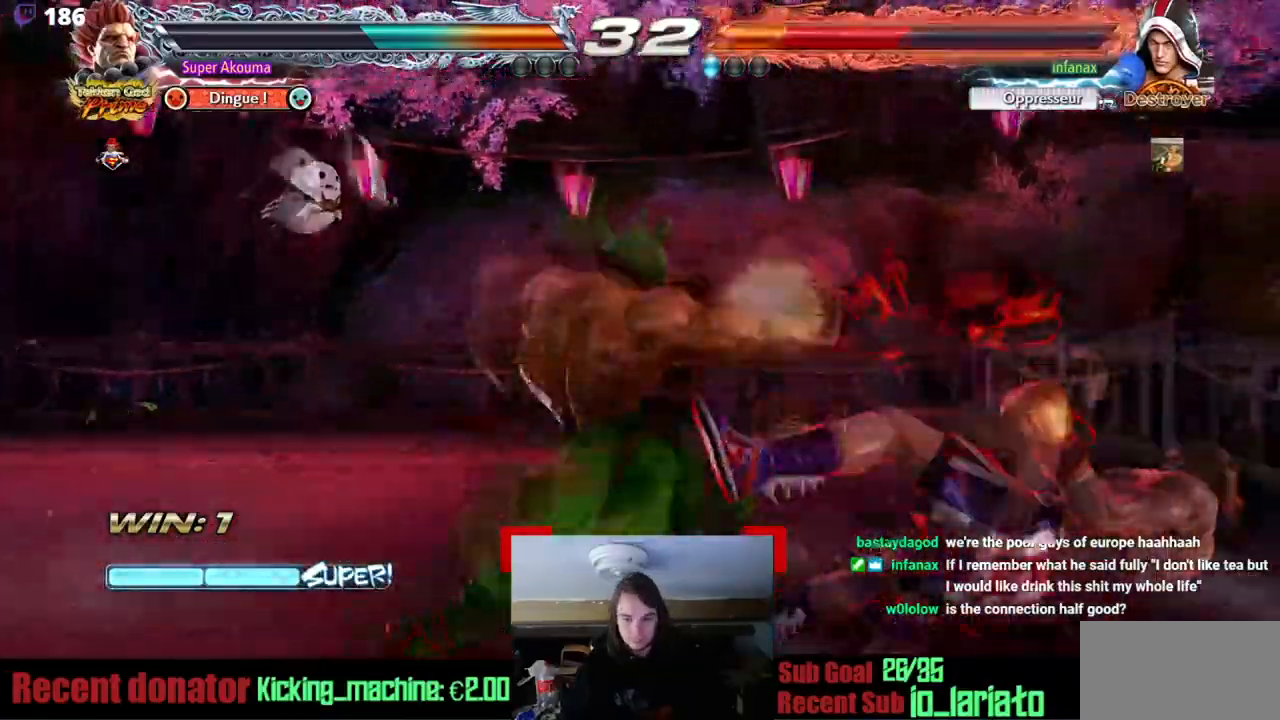
{"buttons": [], "events": [[150, "DPAD_RIGHT", "up"]]}
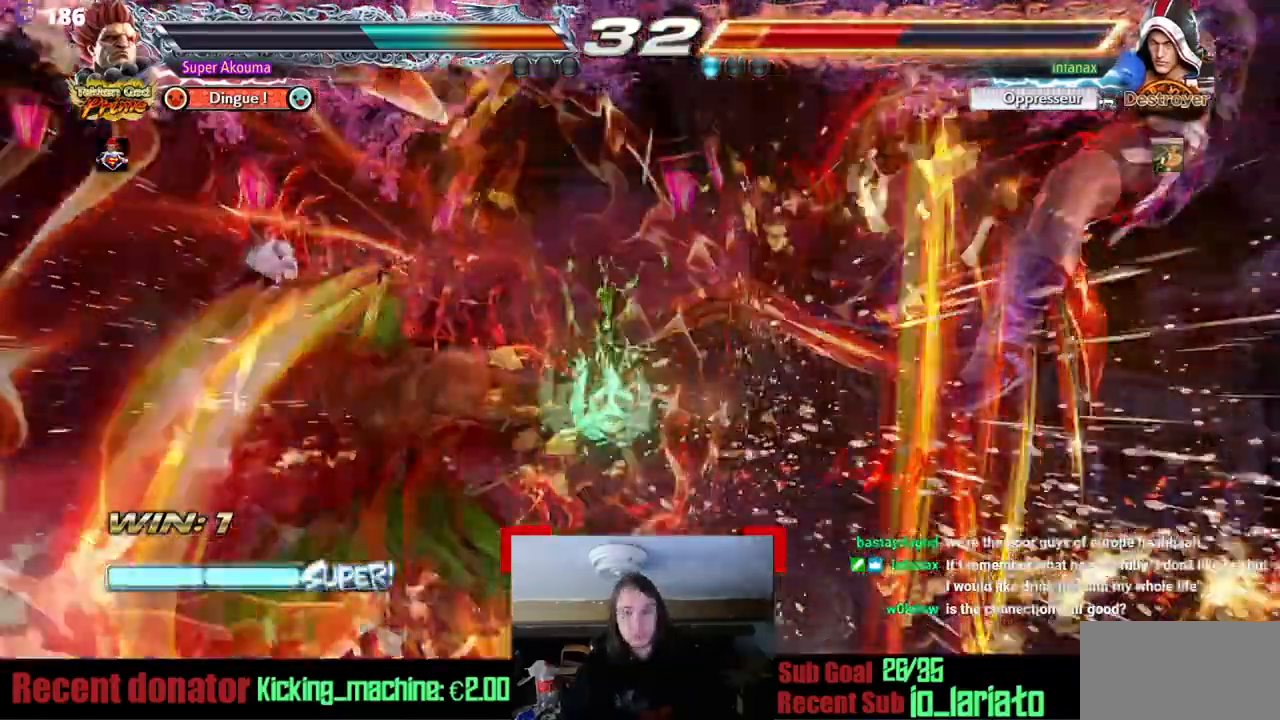
{"buttons": ["DPAD_RIGHT"], "events": [[151, "DPAD_RIGHT", "down"], [251, "DPAD_RIGHT", "up"], [317, "DPAD_RIGHT", "down"]]}
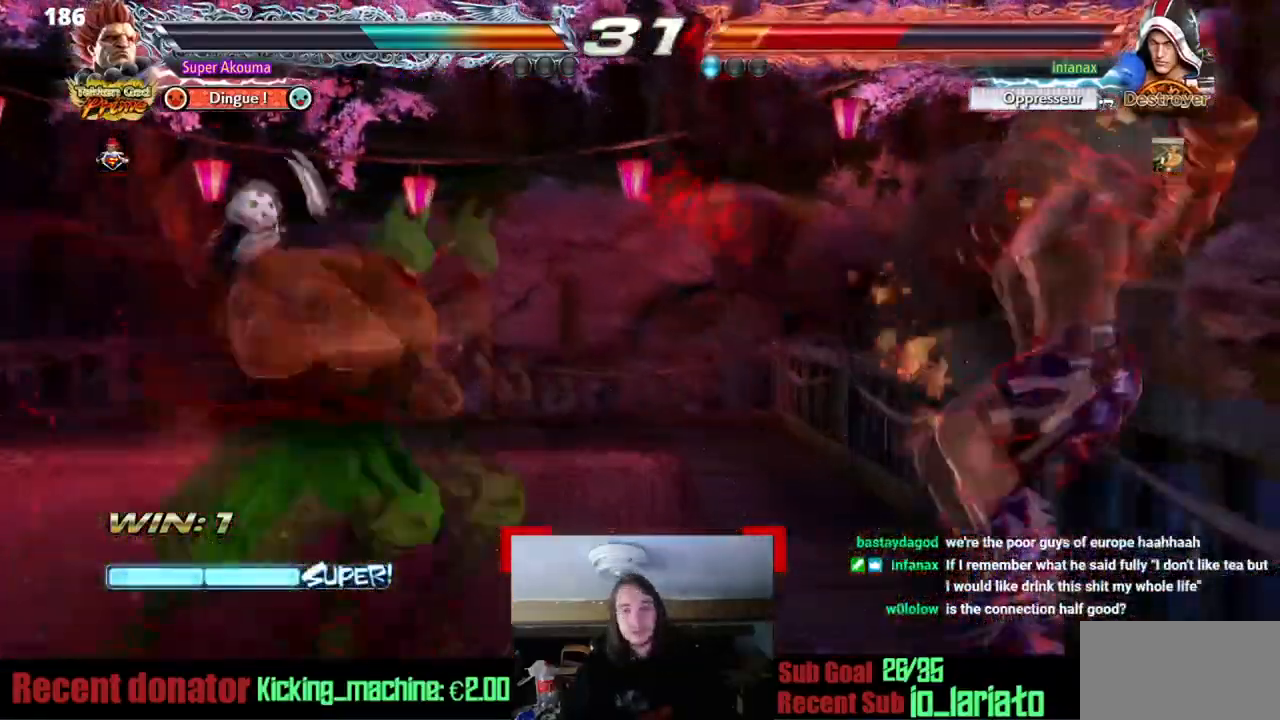
{"buttons": ["SQUARE", "DPAD_DOWN", "DPAD_RIGHT"], "events": [[100, "DPAD_DOWN", "down"], [117, "SQUARE", "down"], [217, "SQUARE", "up"], [267, "SQUARE", "down"], [350, "SQUARE", "up"], [400, "SQUARE", "down"]]}